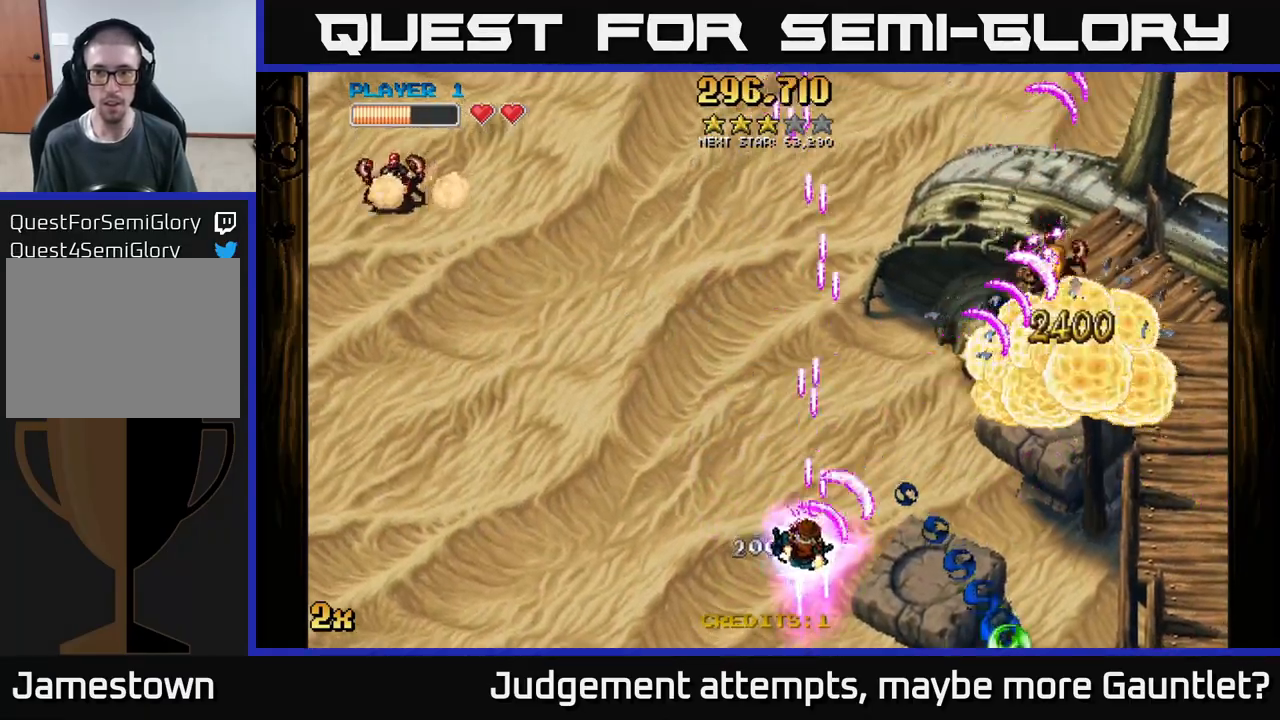
Gameplay with a controller (Xbox layout); each line is a JSON object with the inputs held at the frame after it. "events" lists button and stick changes between this image and that frame as [ms after this image, input, new state], when the widget could be followed in between. Not read: right_stick.
{"buttons": ["A"], "left_stick": "right", "events": [[117, "left_stick", "down-right"], [250, "left_stick", "right"]]}
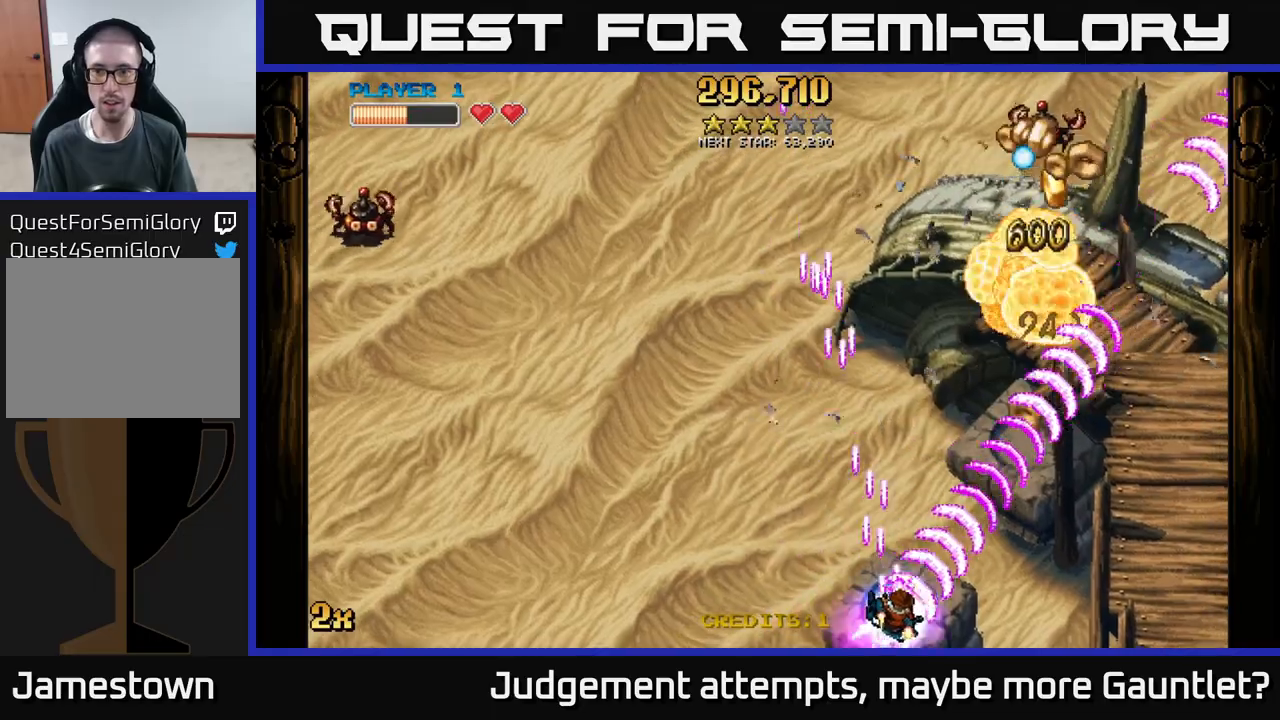
{"buttons": ["A"], "left_stick": "up-right", "events": [[83, "X", "down"], [83, "left_stick", "left"], [200, "X", "up"], [233, "left_stick", "right"], [367, "left_stick", "up-right"]]}
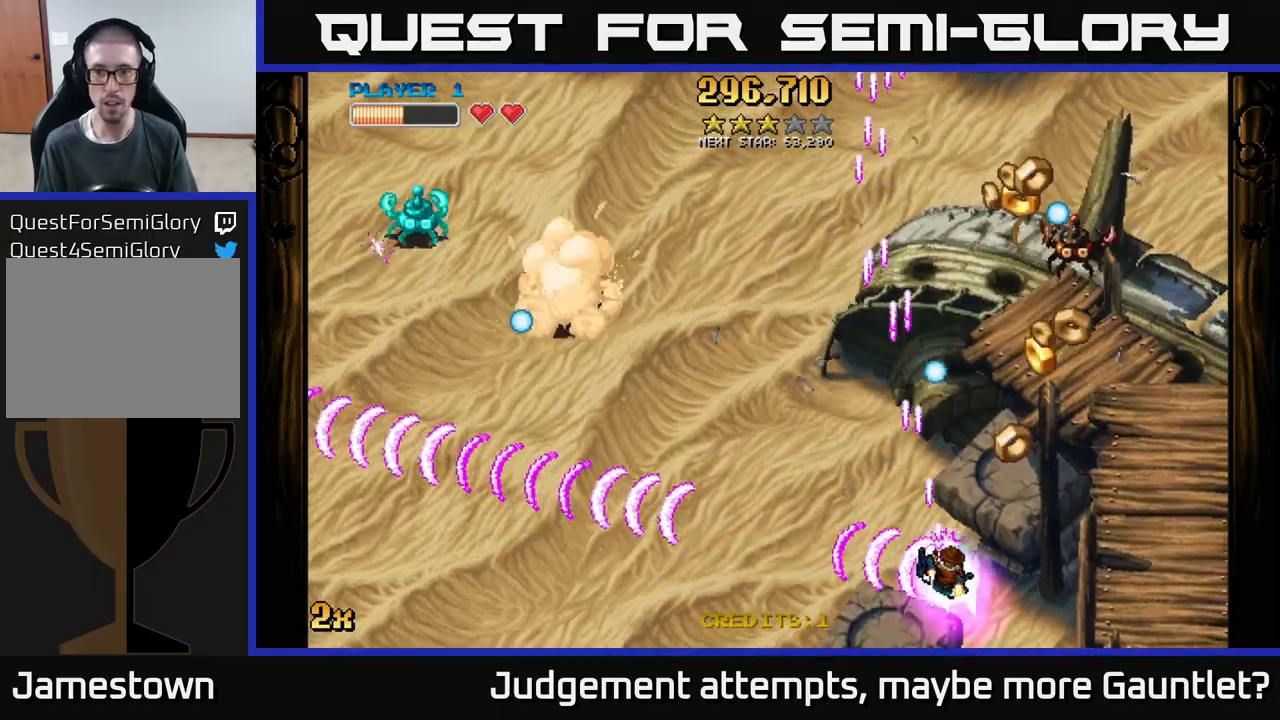
{"buttons": ["A"], "left_stick": "right", "events": [[217, "X", "down"], [333, "X", "up"], [333, "left_stick", "right"]]}
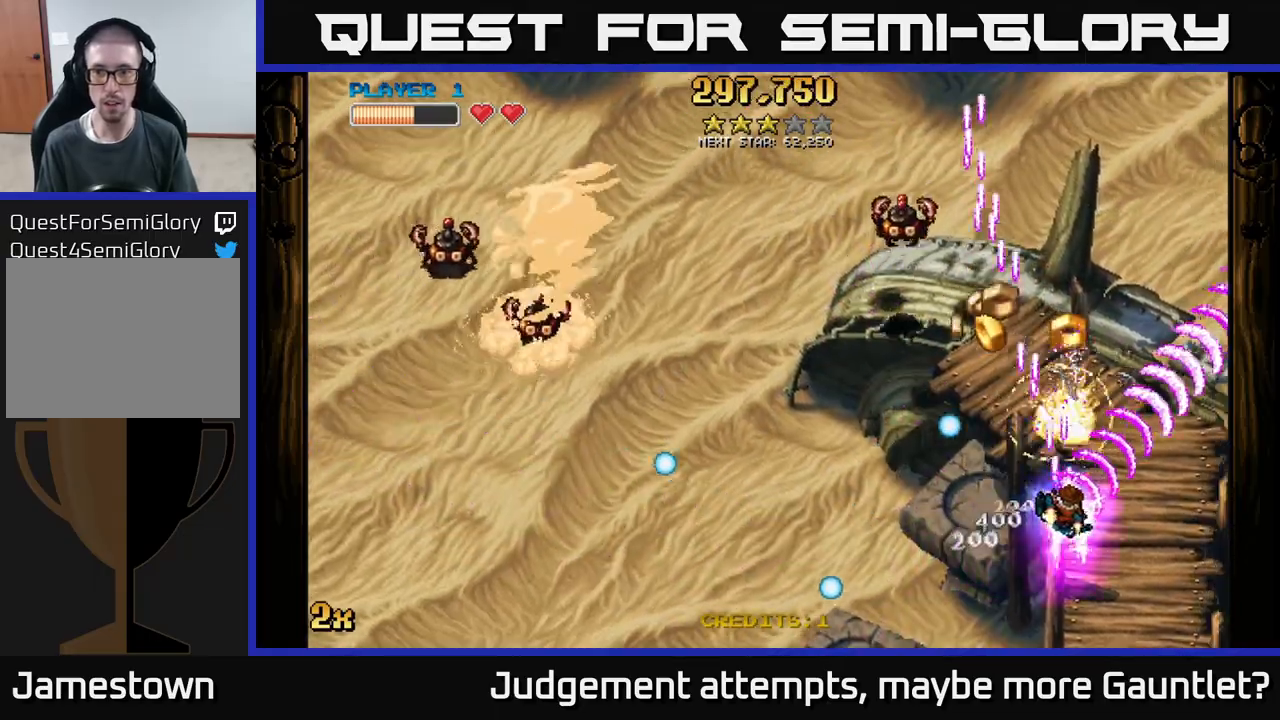
{"buttons": ["A"], "left_stick": "right", "events": [[67, "left_stick", "up-left"], [167, "X", "down"], [250, "X", "up"], [267, "left_stick", "up"], [400, "left_stick", "right"]]}
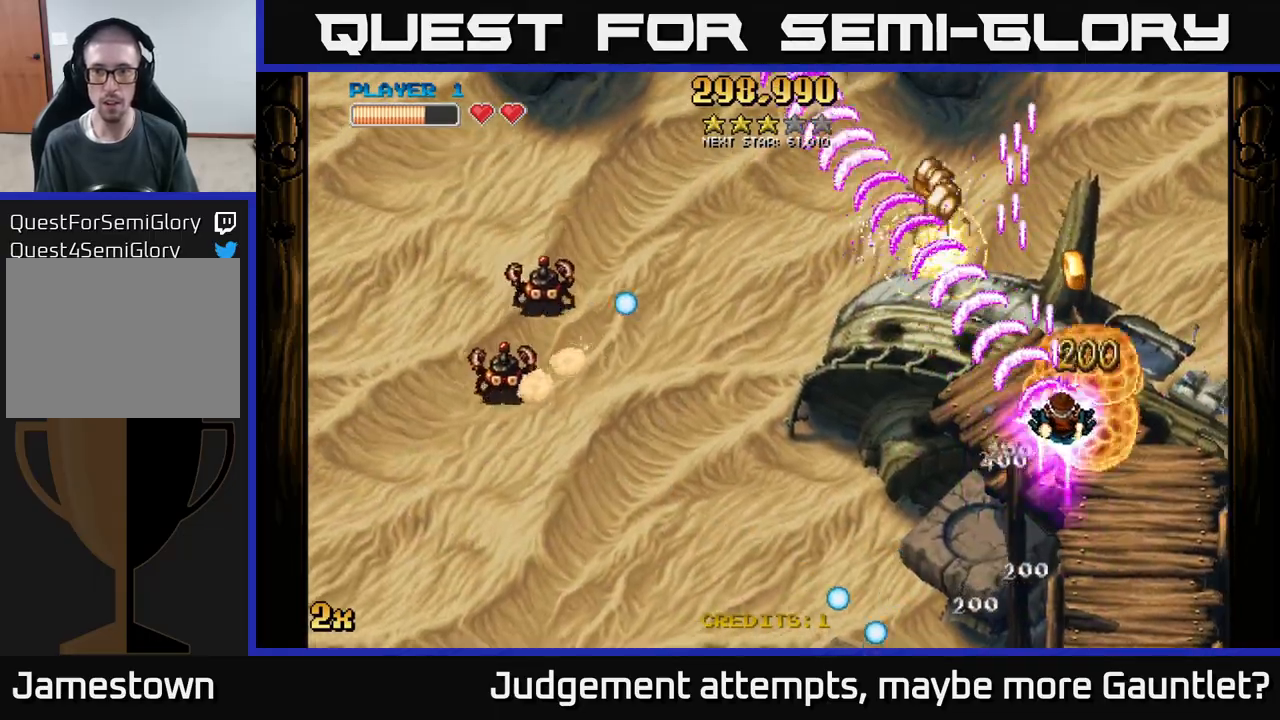
{"buttons": ["A"], "left_stick": "right", "events": [[50, "left_stick", "center"], [117, "left_stick", "down"], [283, "left_stick", "left"], [450, "left_stick", "up"], [500, "left_stick", "right"]]}
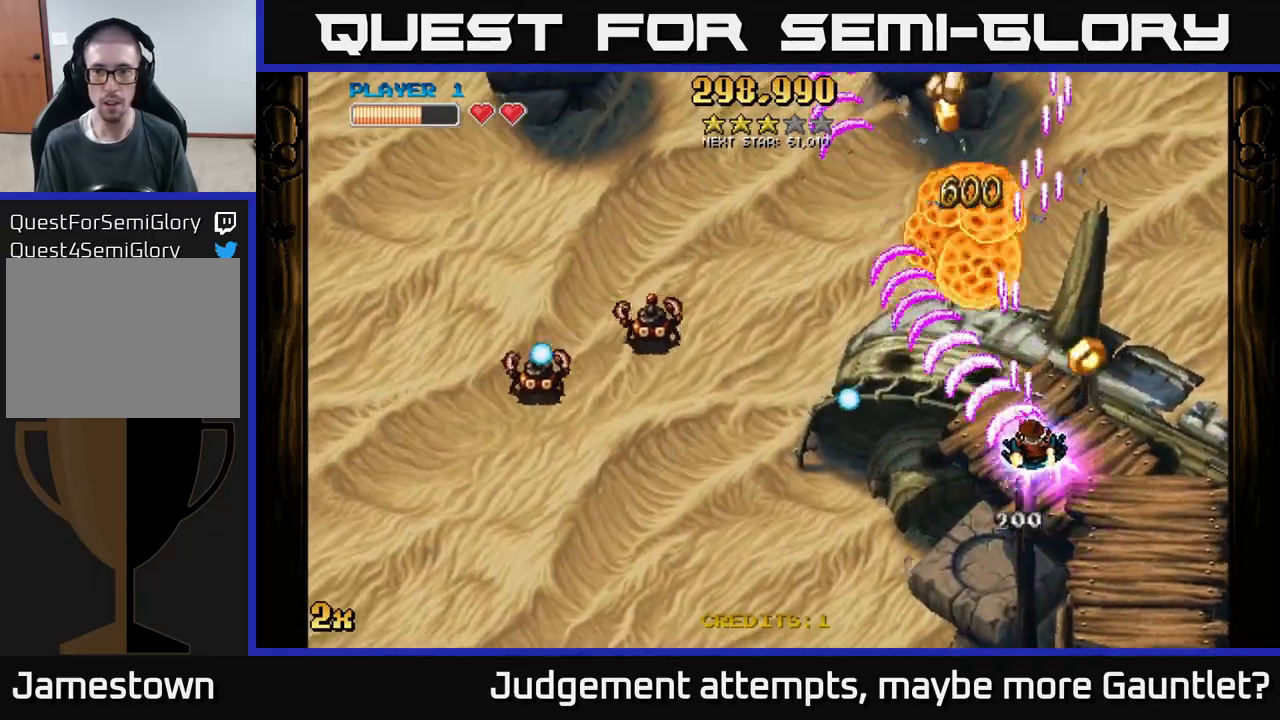
{"buttons": ["A"], "left_stick": "up", "events": [[200, "left_stick", "up"], [267, "left_stick", "left"], [300, "X", "down"], [400, "X", "up"], [400, "left_stick", "up-left"], [500, "left_stick", "up"]]}
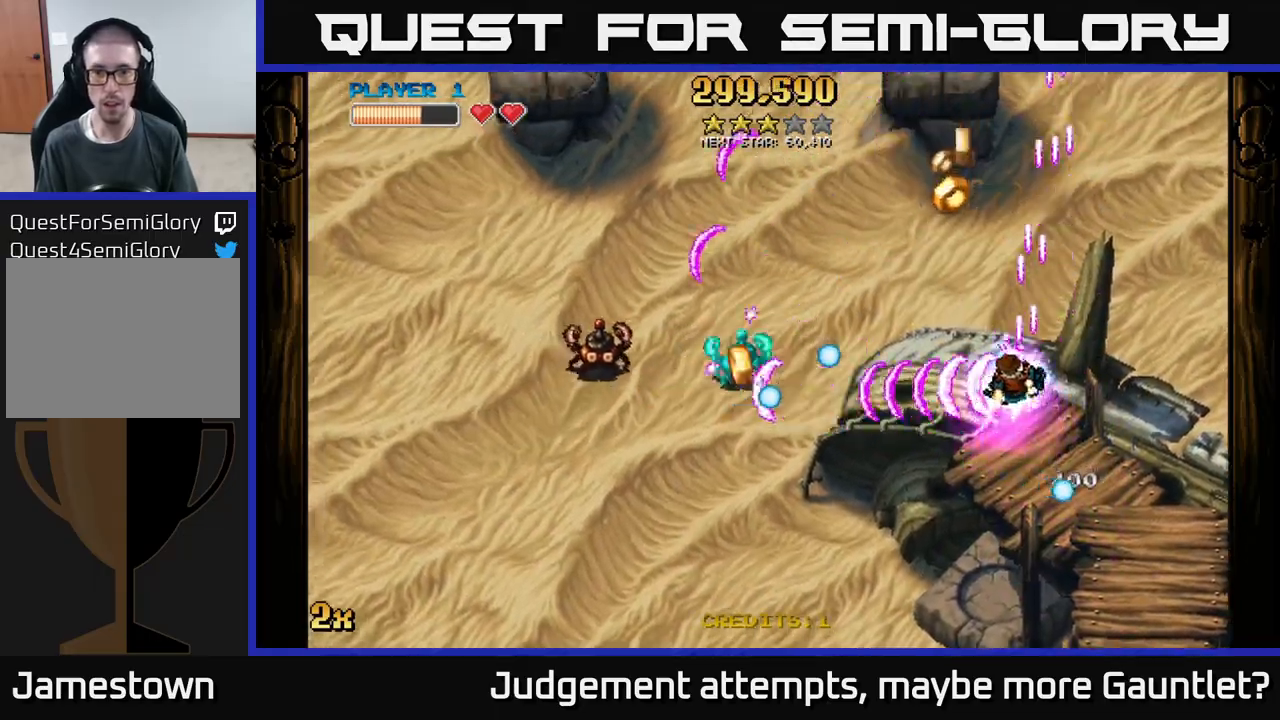
{"buttons": ["A"], "left_stick": "down", "events": [[400, "left_stick", "down-left"], [500, "left_stick", "down"]]}
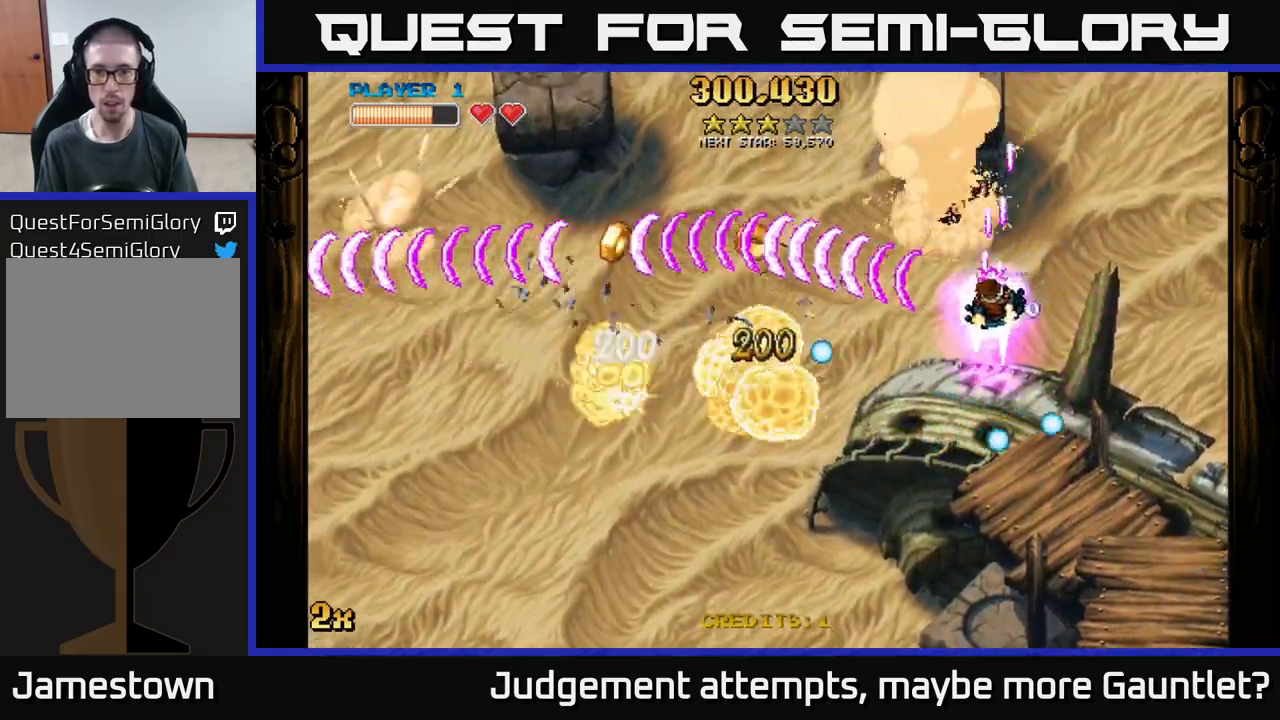
{"buttons": ["A"], "left_stick": "left", "events": [[500, "left_stick", "left"]]}
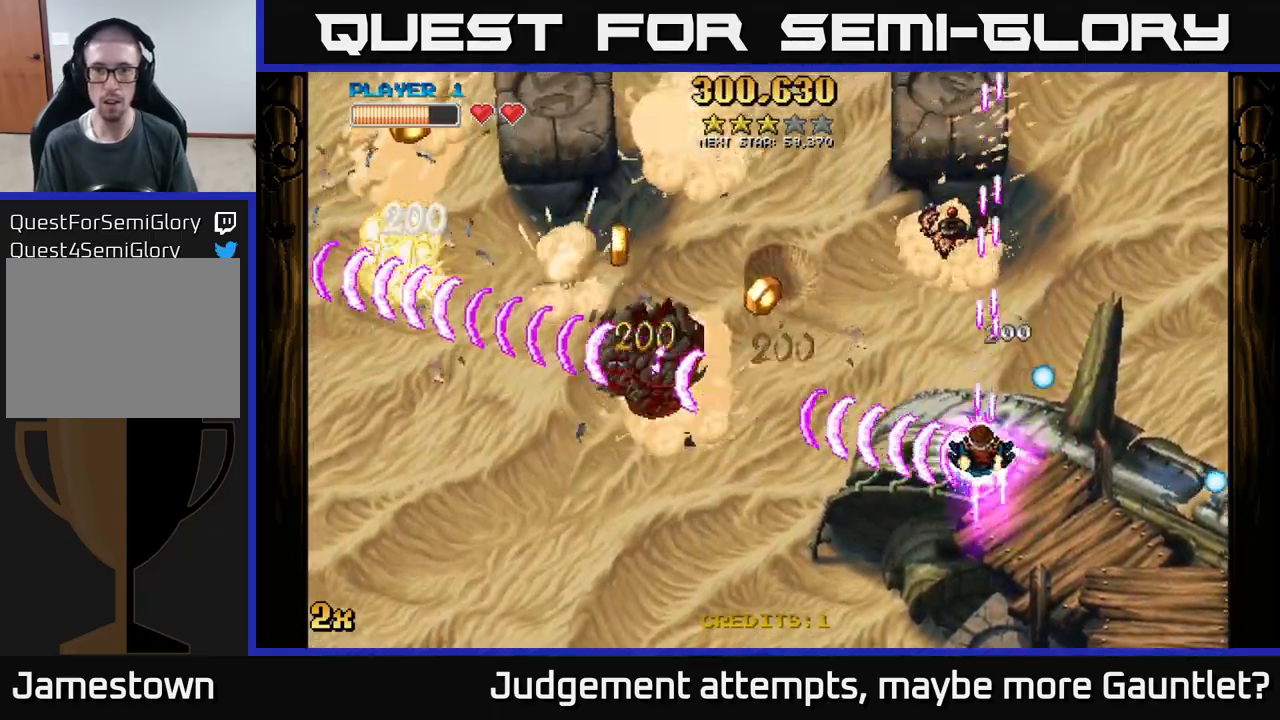
{"buttons": ["A"], "left_stick": "down-left", "events": [[17, "X", "down"], [17, "left_stick", "up"], [133, "X", "up"], [167, "left_stick", "left"], [217, "left_stick", "down-left"]]}
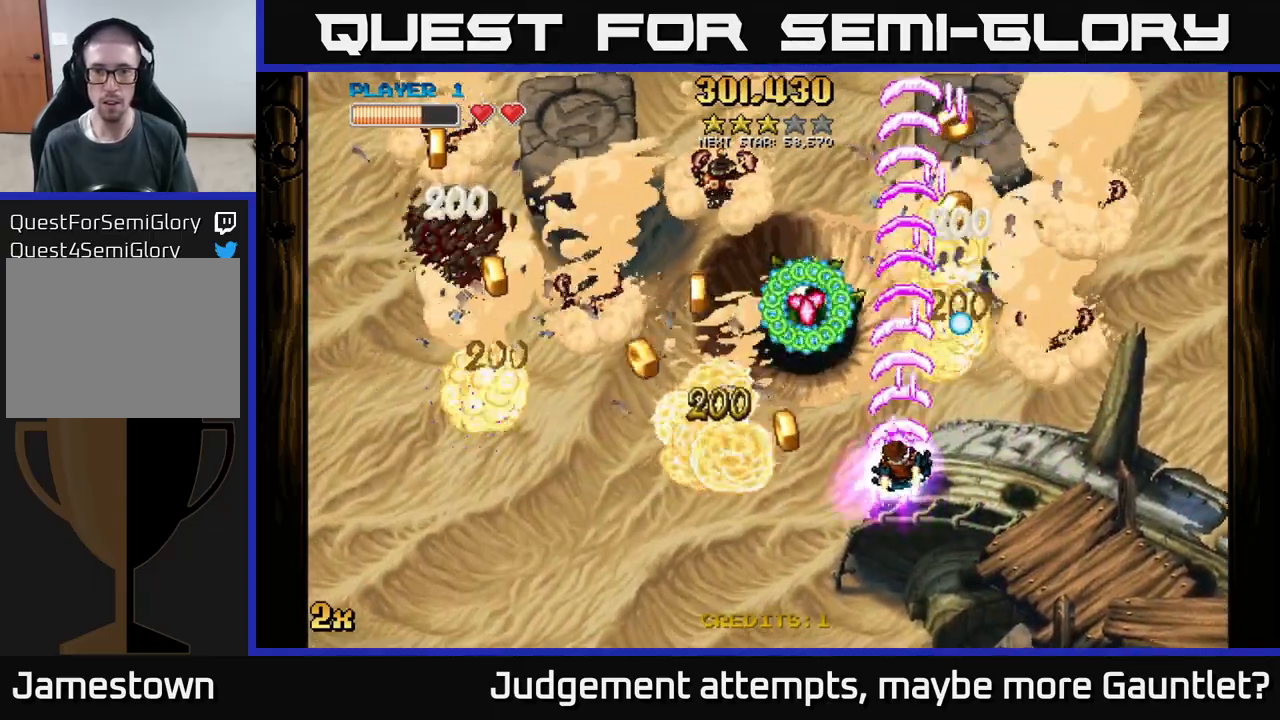
{"buttons": ["A"], "left_stick": "down-left", "events": [[267, "left_stick", "down"], [417, "left_stick", "down-left"]]}
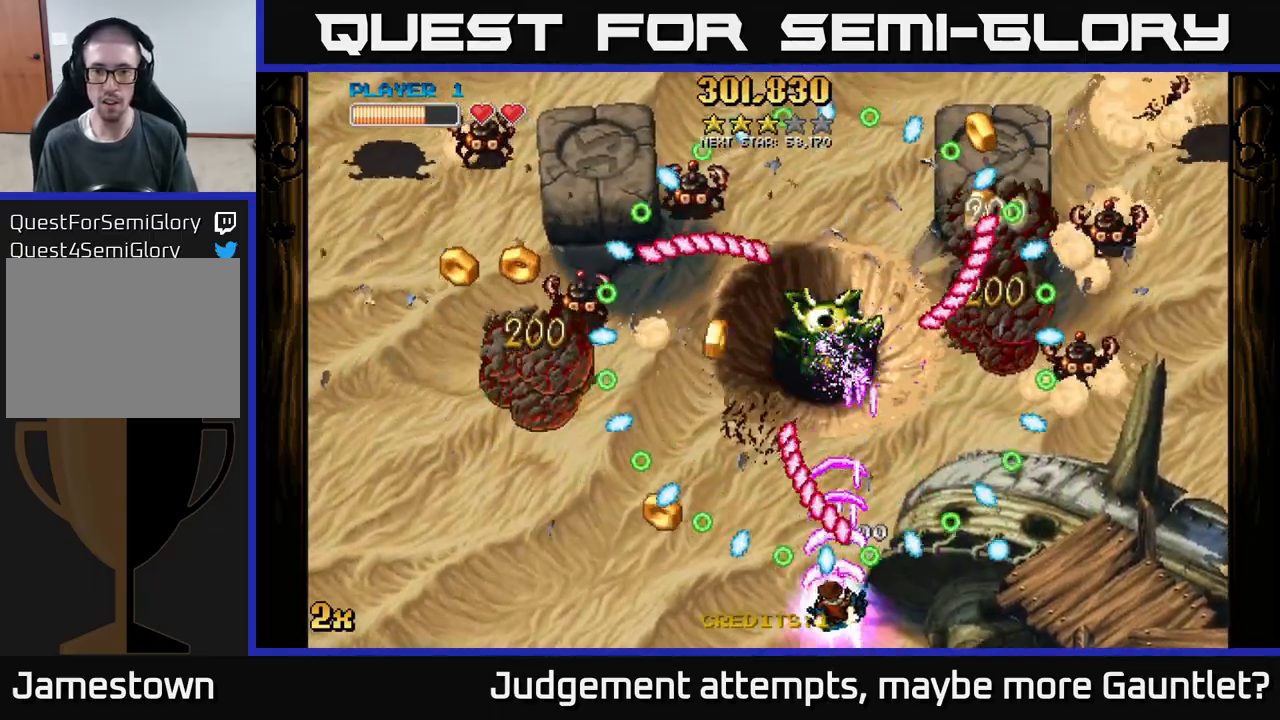
{"buttons": ["A"], "left_stick": "left", "events": [[133, "left_stick", "left"]]}
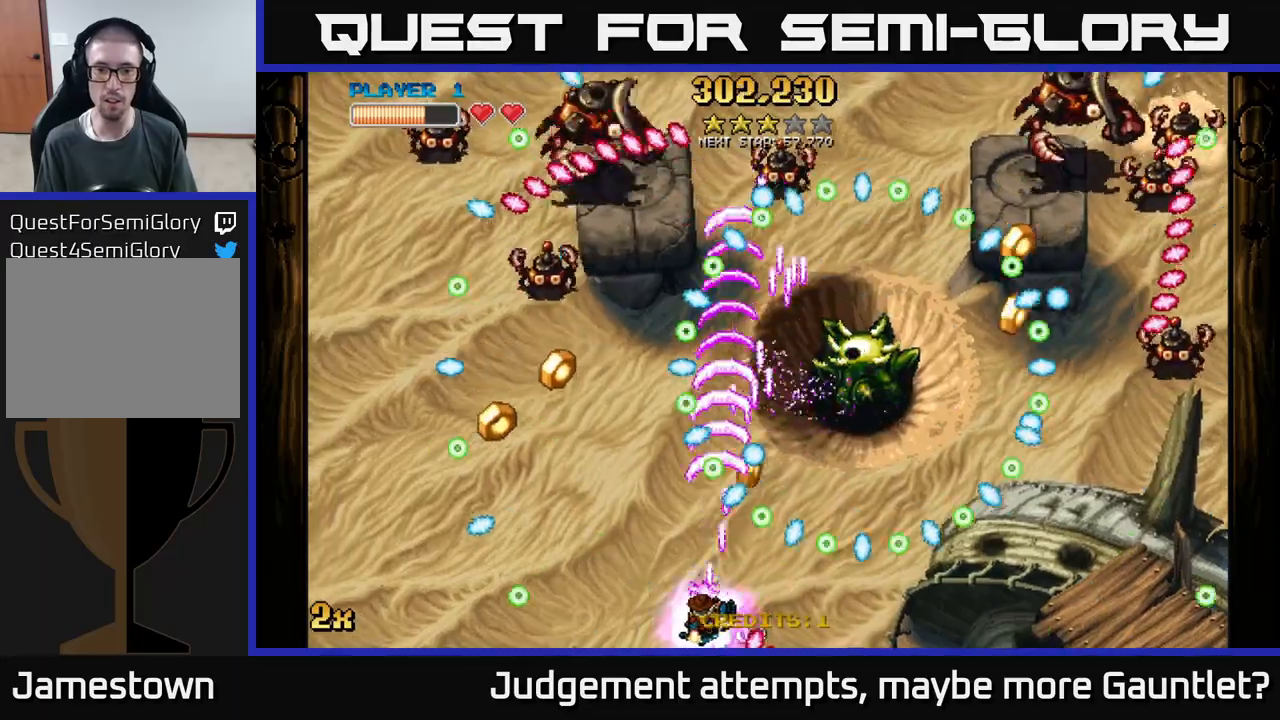
{"buttons": ["A"], "left_stick": "down", "events": [[267, "left_stick", "up-right"], [283, "X", "down"], [383, "X", "up"], [383, "left_stick", "up-left"], [500, "left_stick", "down"]]}
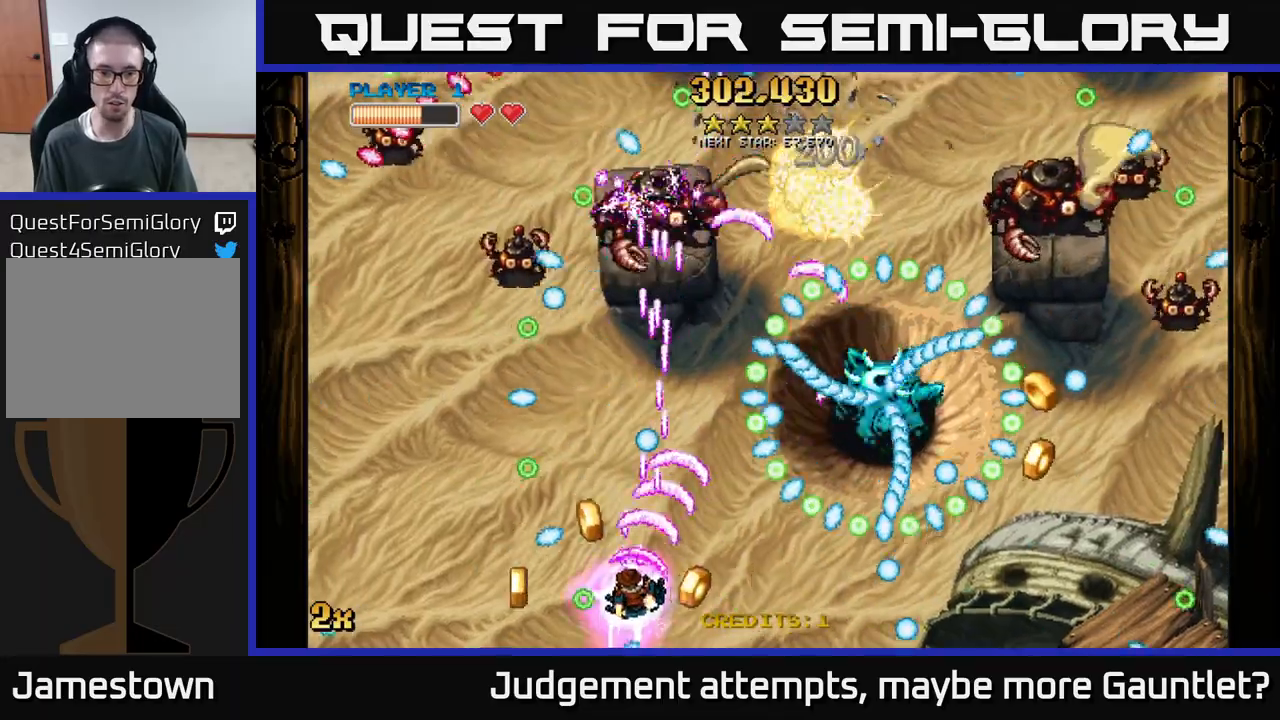
{"buttons": ["A"], "left_stick": "left", "events": [[100, "left_stick", "down-left"], [233, "left_stick", "left"]]}
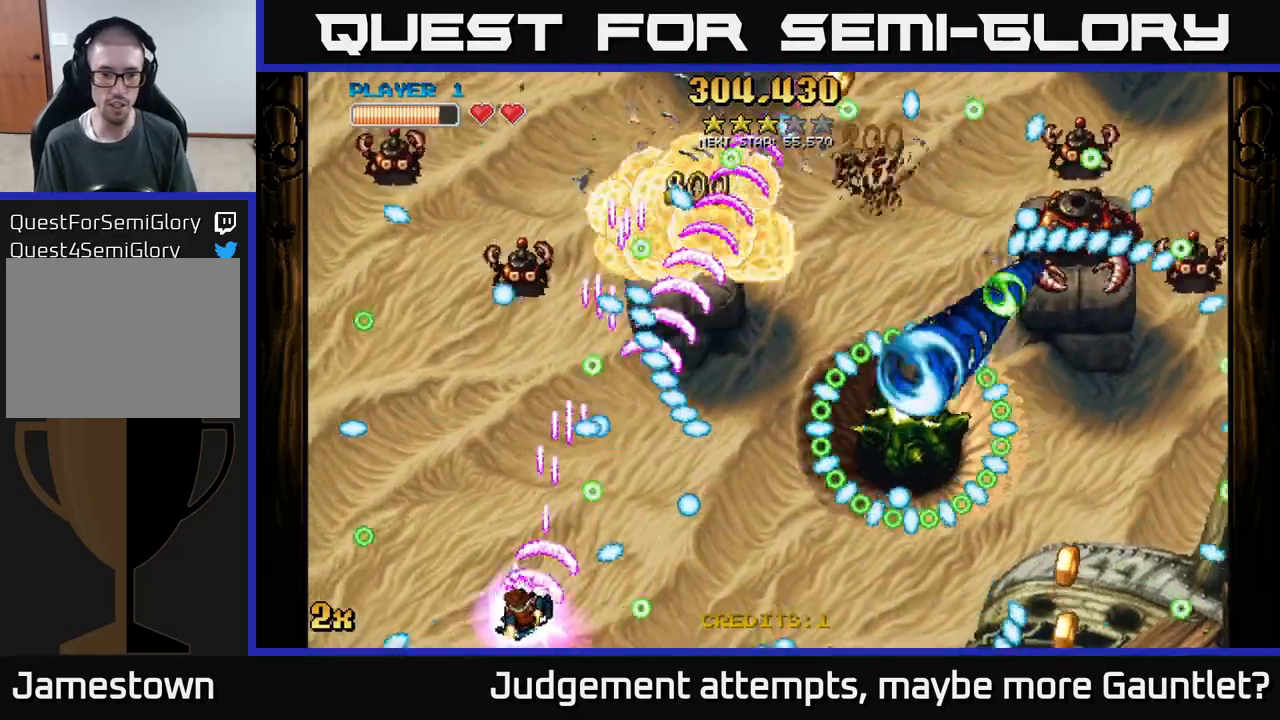
{"buttons": ["A"], "left_stick": "left", "events": [[167, "X", "down"], [183, "left_stick", "right"], [283, "X", "up"], [283, "left_stick", "up"], [400, "left_stick", "down"], [467, "left_stick", "left"]]}
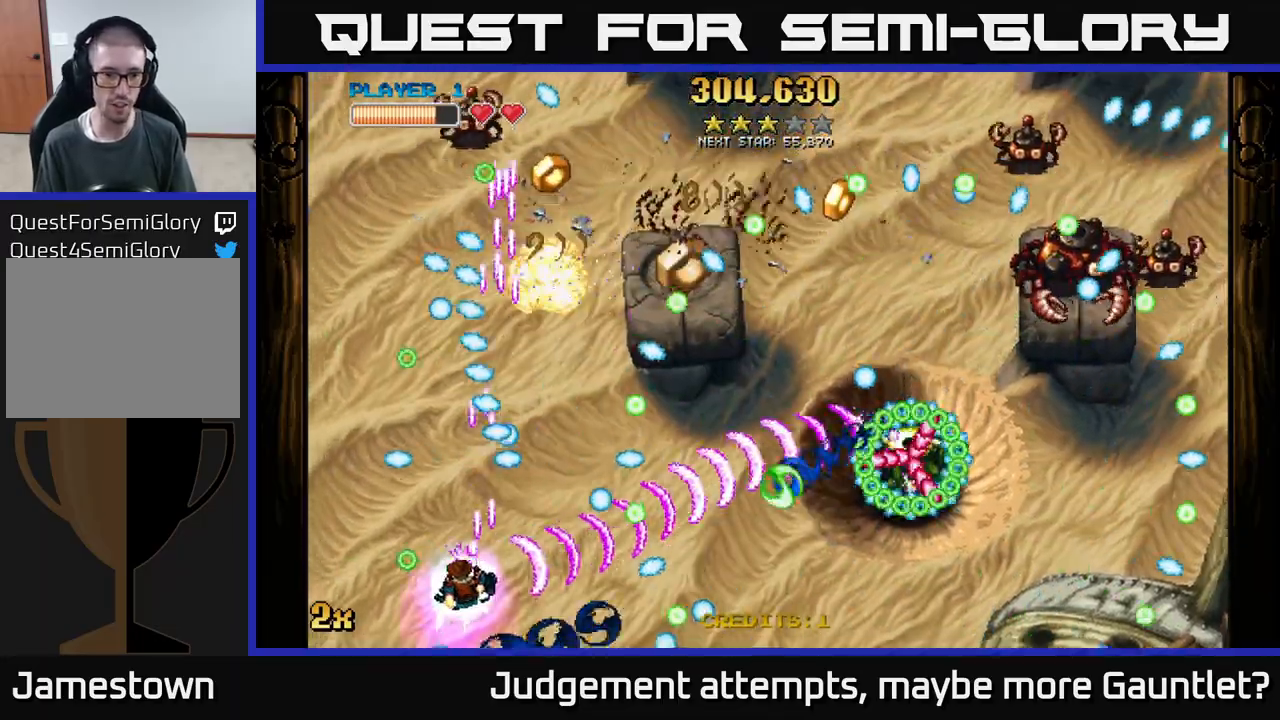
{"buttons": ["A"], "left_stick": "left", "events": []}
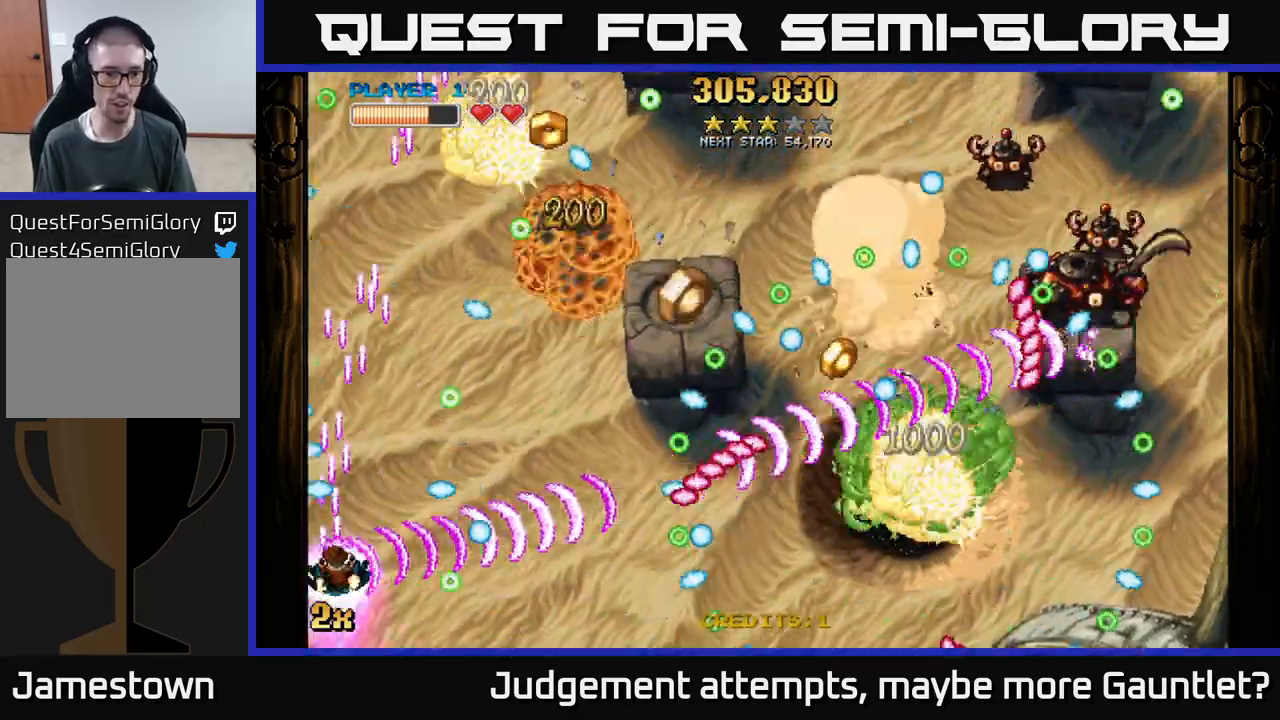
{"buttons": ["A", "X"], "left_stick": "right", "events": [[33, "left_stick", "down-right"], [150, "left_stick", "down-left"], [200, "left_stick", "up-left"], [367, "left_stick", "right"], [433, "X", "down"]]}
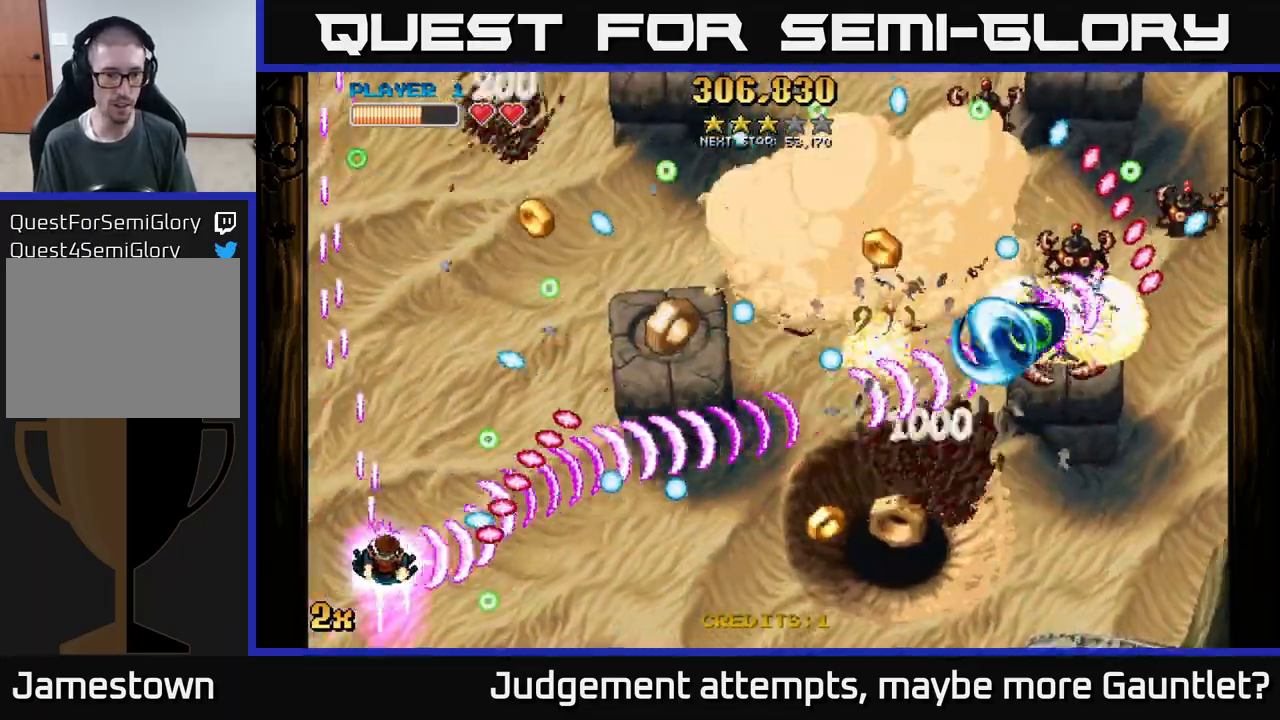
{"buttons": ["A"], "left_stick": "up-right", "events": [[50, "X", "up"], [83, "left_stick", "left"], [217, "left_stick", "down"], [383, "left_stick", "up-right"]]}
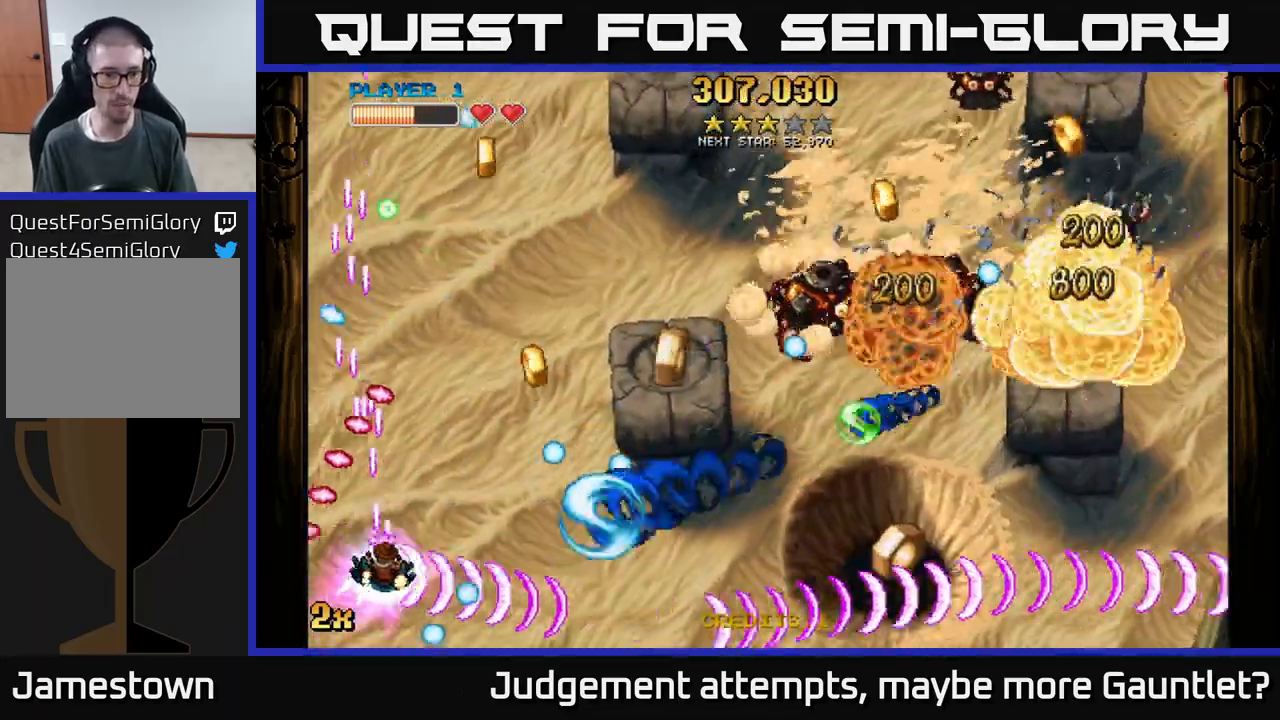
{"buttons": ["A"], "left_stick": "right", "events": [[100, "left_stick", "up"], [333, "left_stick", "right"]]}
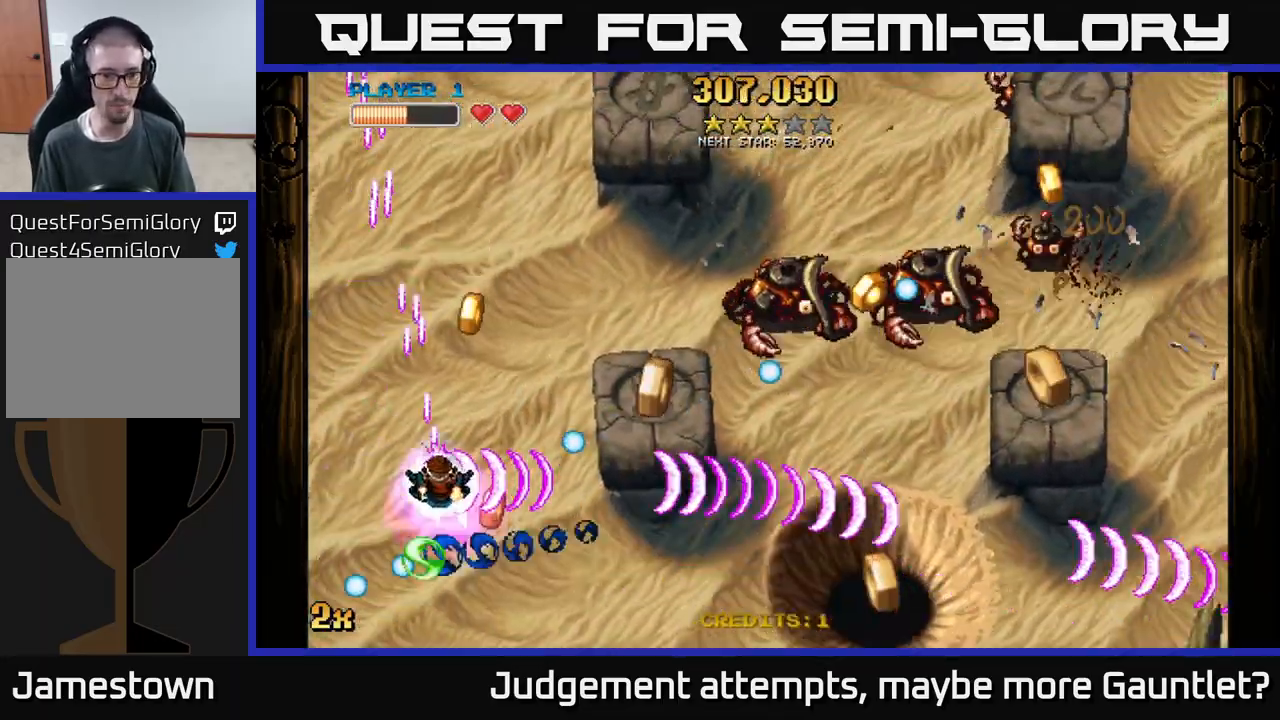
{"buttons": ["A"], "left_stick": "up-right", "events": [[100, "left_stick", "up-left"], [317, "left_stick", "right"], [400, "X", "down"], [467, "left_stick", "up-right"], [500, "X", "up"]]}
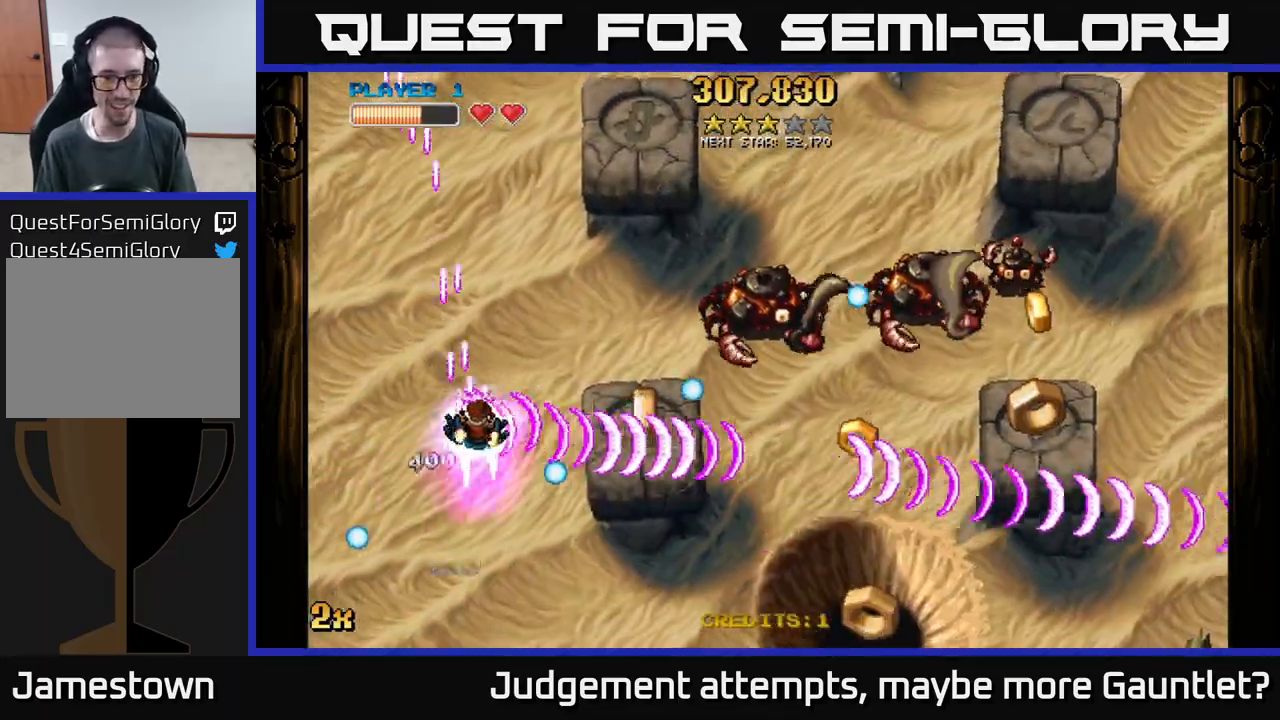
{"buttons": ["A"], "left_stick": "down-right", "events": [[167, "left_stick", "down-right"], [267, "left_stick", "up"], [367, "left_stick", "right"], [417, "left_stick", "down-right"]]}
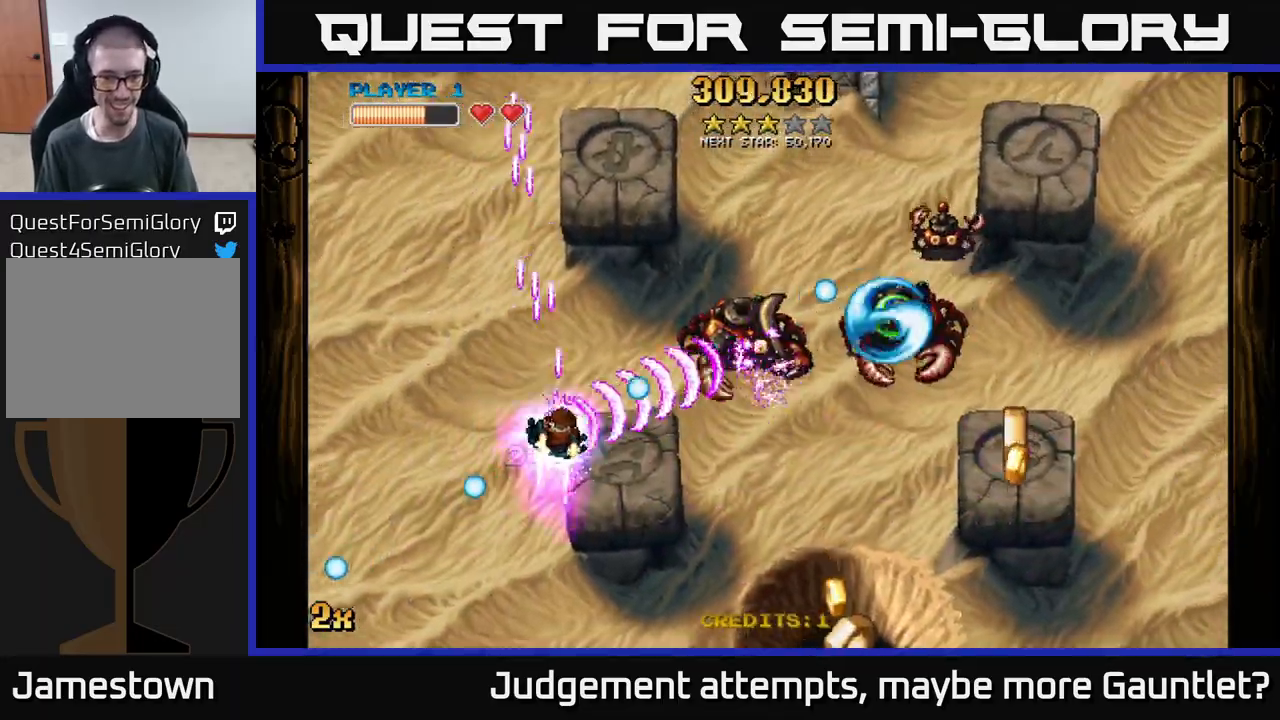
{"buttons": ["A"], "left_stick": "down-right", "events": []}
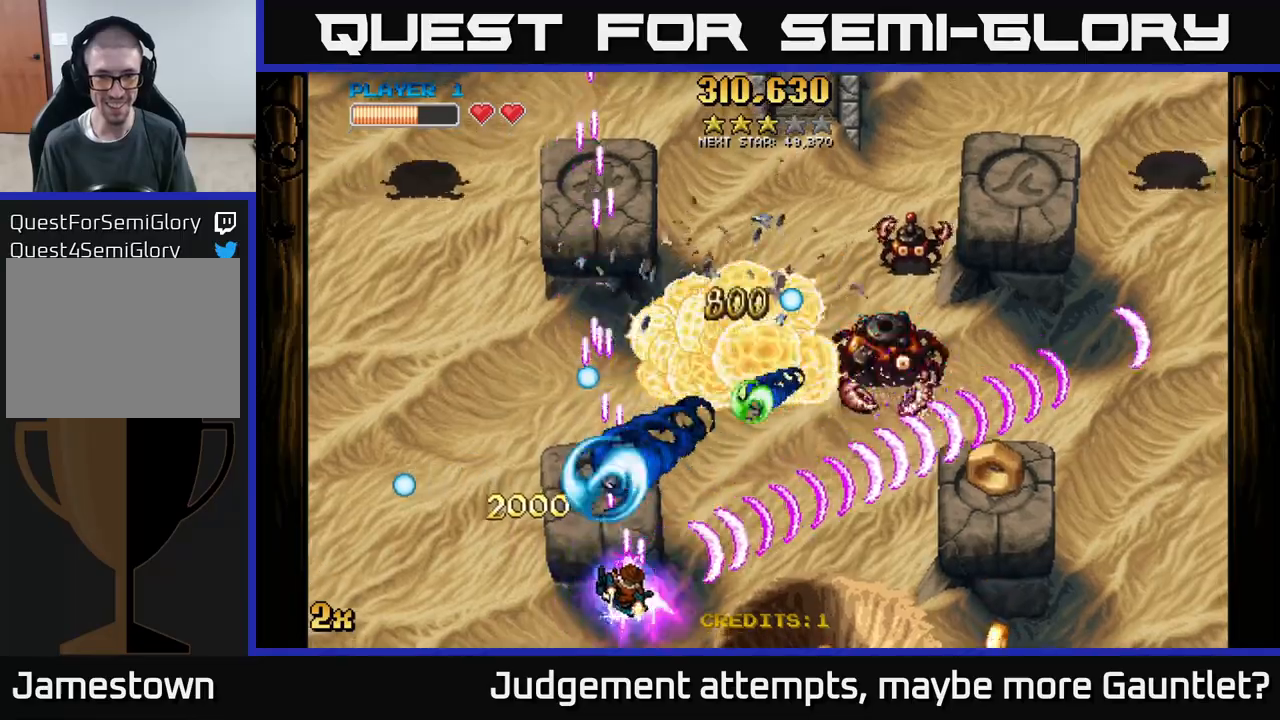
{"buttons": ["A"], "left_stick": "right", "events": [[167, "X", "down"], [200, "left_stick", "up"], [350, "X", "up"], [367, "left_stick", "right"]]}
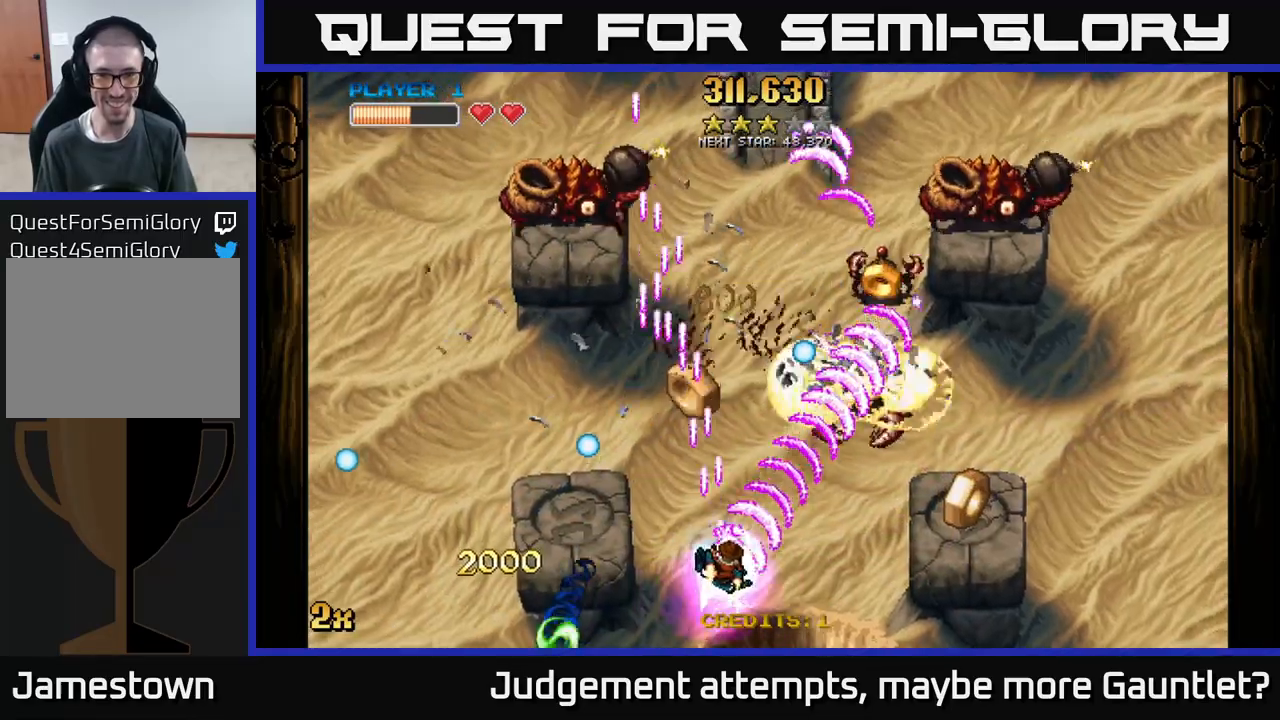
{"buttons": ["A"], "left_stick": "right", "events": []}
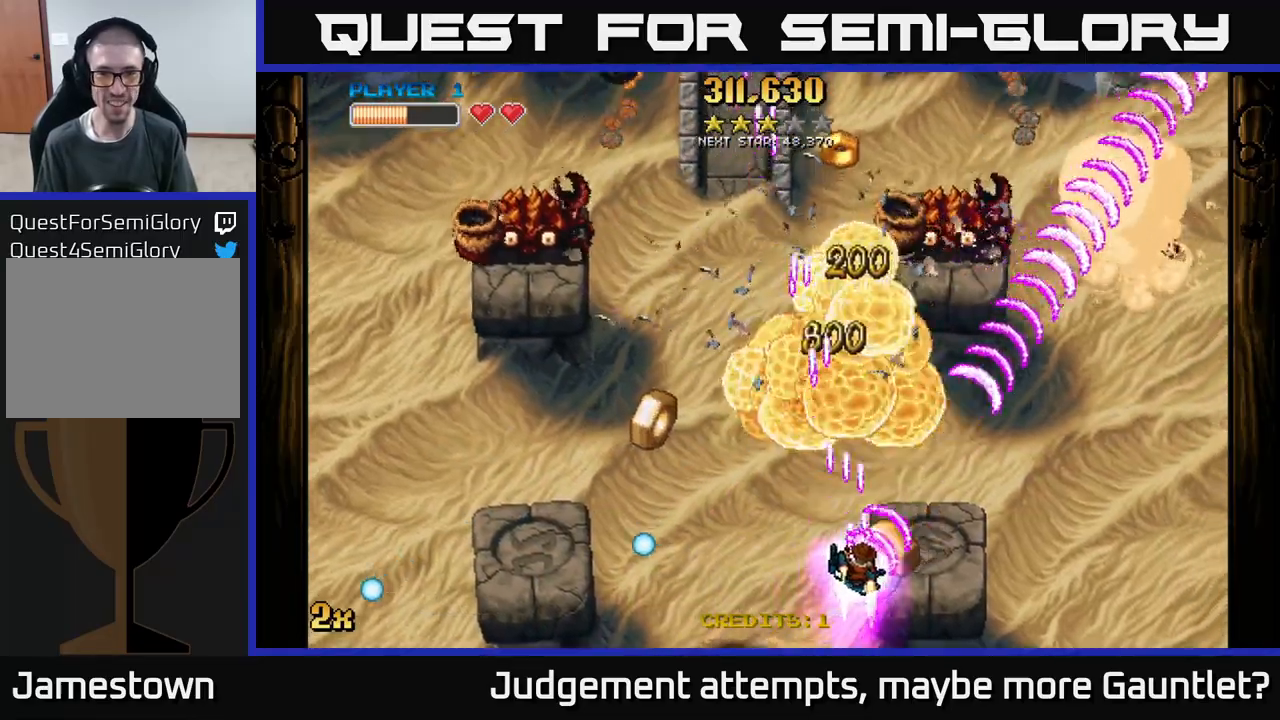
{"buttons": ["A"], "left_stick": "down", "events": [[17, "X", "down"], [67, "left_stick", "up"], [200, "X", "up"], [417, "left_stick", "down"]]}
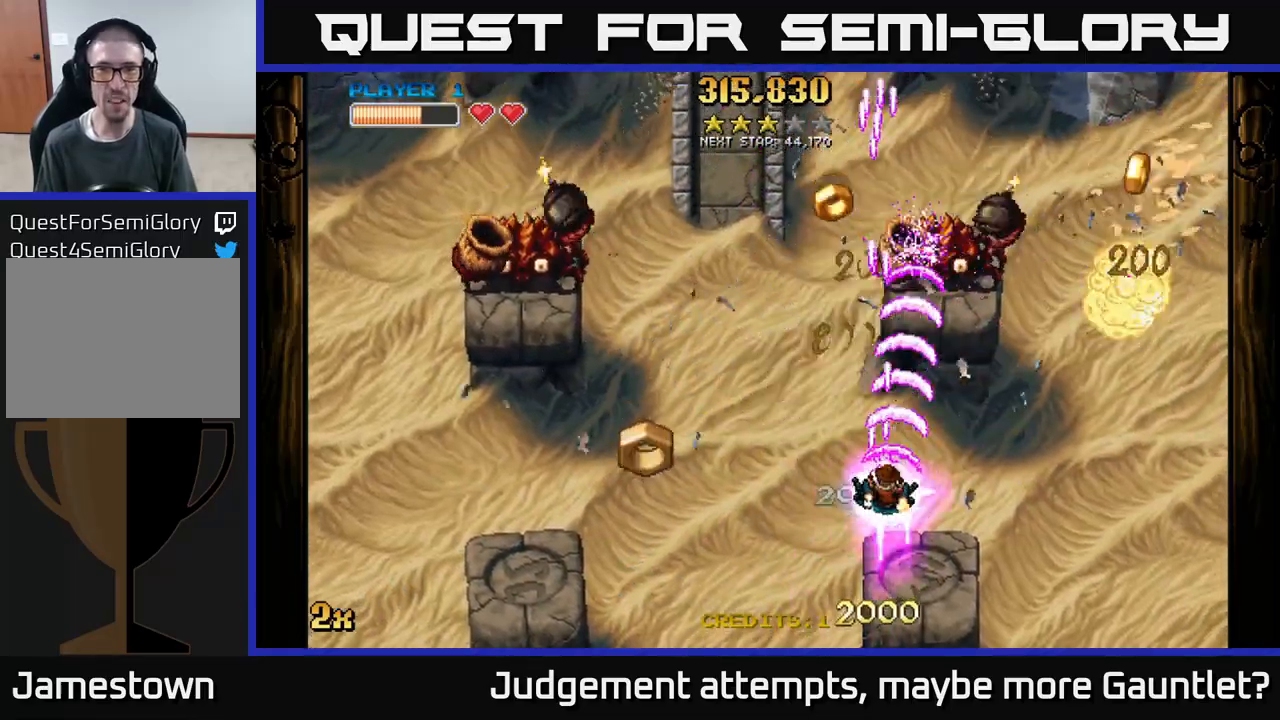
{"buttons": ["A"], "left_stick": "left", "events": [[183, "left_stick", "down-left"], [333, "left_stick", "left"]]}
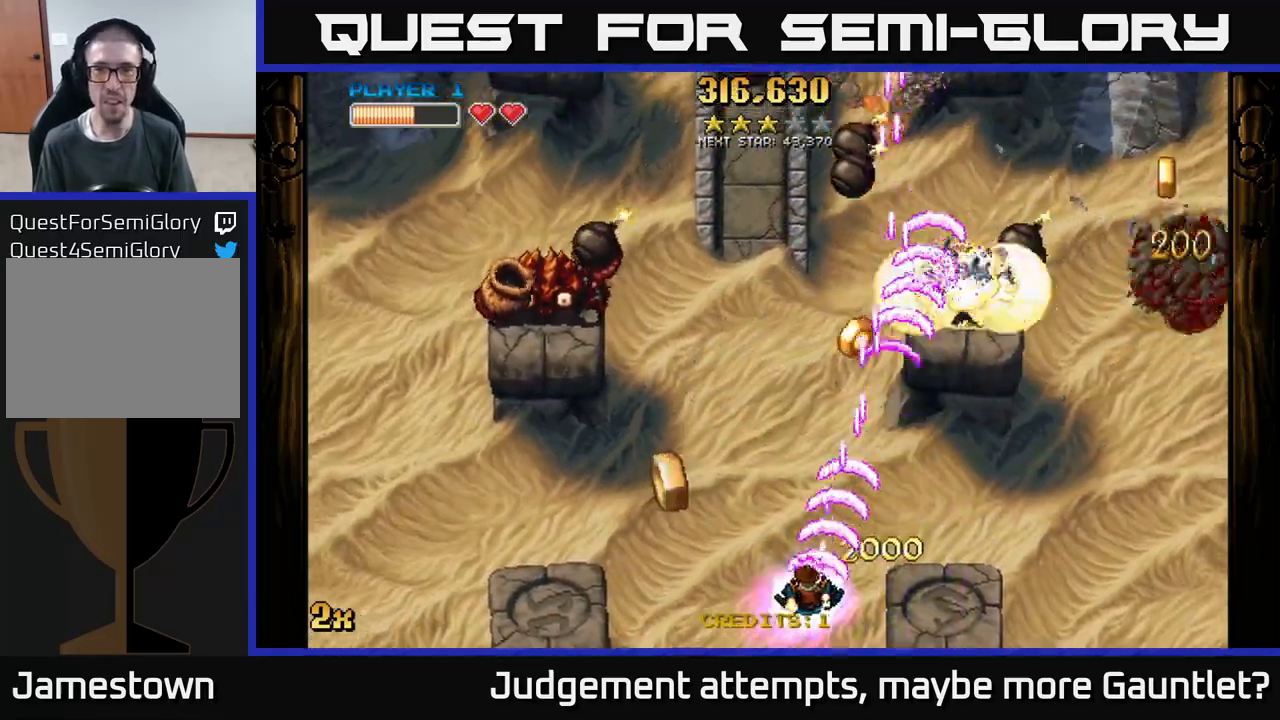
{"buttons": ["A"], "left_stick": "up-left", "events": [[483, "left_stick", "up-left"]]}
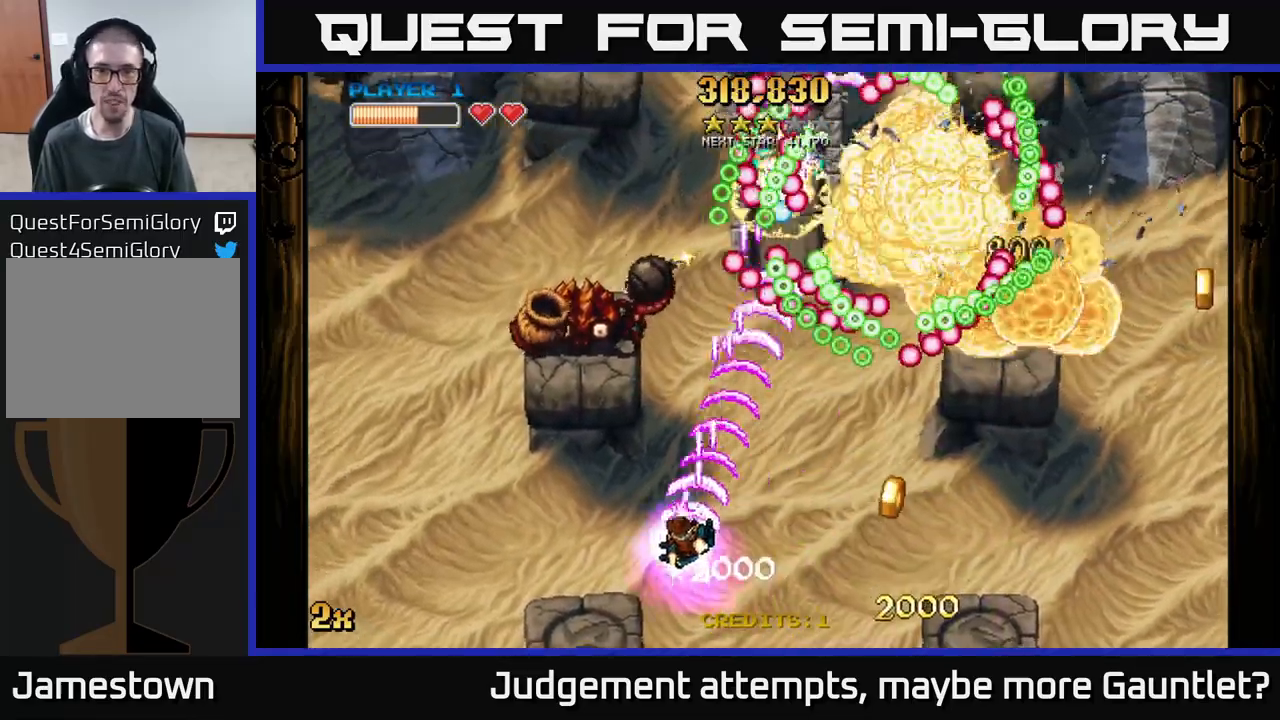
{"buttons": ["A"], "left_stick": "down-left", "events": [[317, "left_stick", "down-left"]]}
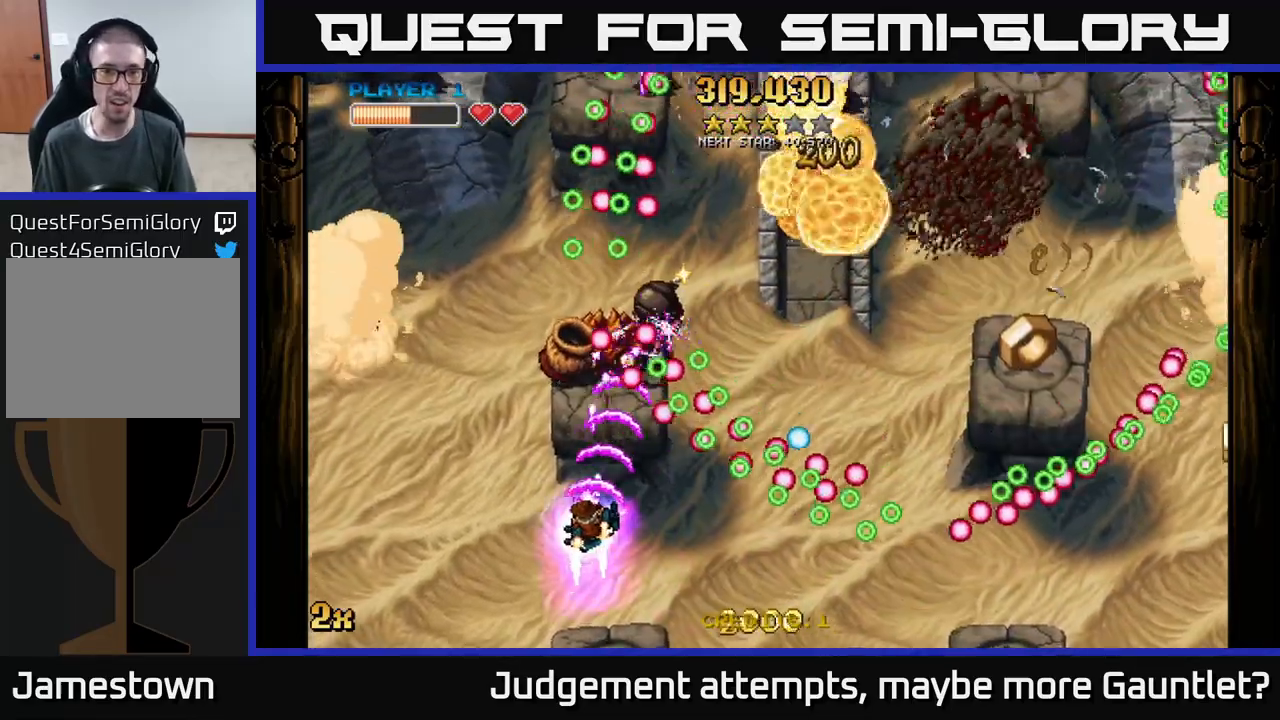
{"buttons": ["A"], "left_stick": "center", "events": [[333, "left_stick", "center"]]}
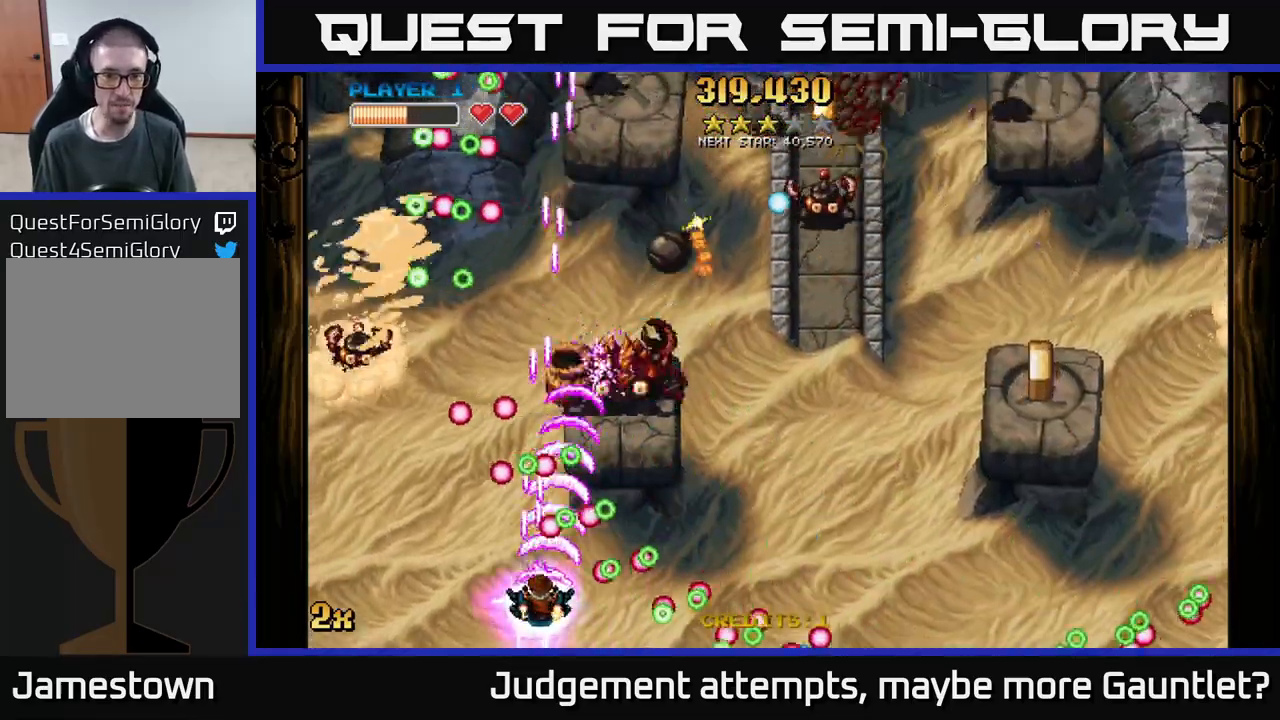
{"buttons": ["A"], "left_stick": "up-left", "events": [[17, "left_stick", "up"], [100, "left_stick", "right"], [383, "left_stick", "up-left"]]}